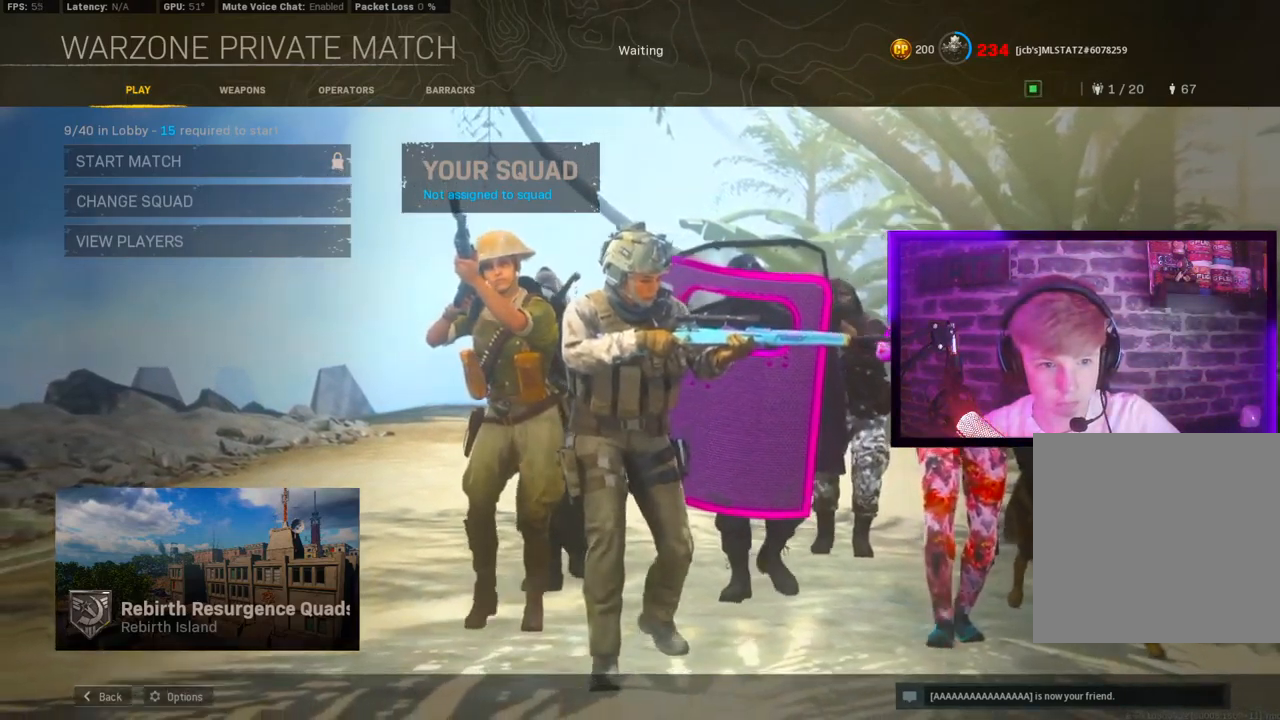
Gameplay with a controller (PlayStation layout); each line is a JSON object with the inputs held at the frame after it (dt_ms = milliseconds from this image to that frame). "events" lists button and stick changes between this image and that frame as [ms after this image, input, new state], when the widget could be followed in between.
{"dt_ms": 500, "buttons": ["L1"], "left_stick": "center", "right_stick": "center", "events": [[317, "L1", "down"]]}
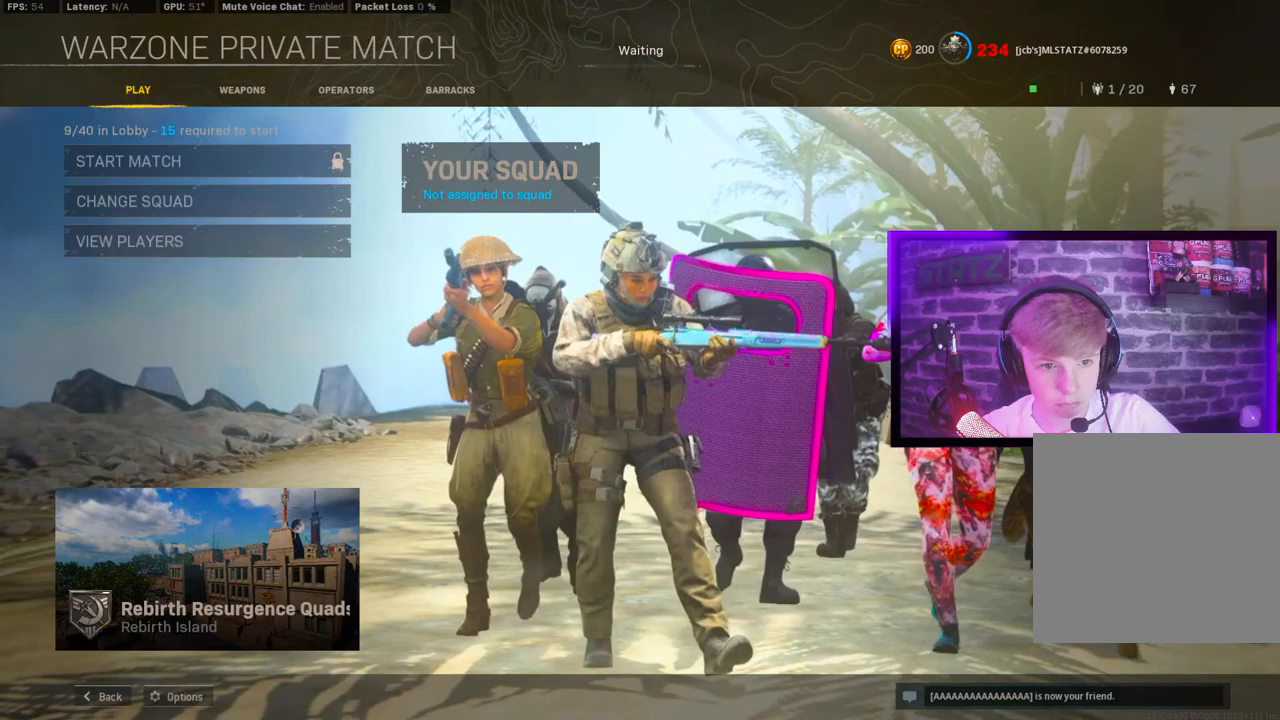
{"dt_ms": 500, "buttons": [], "left_stick": "center", "right_stick": "center", "events": [[67, "L1", "up"]]}
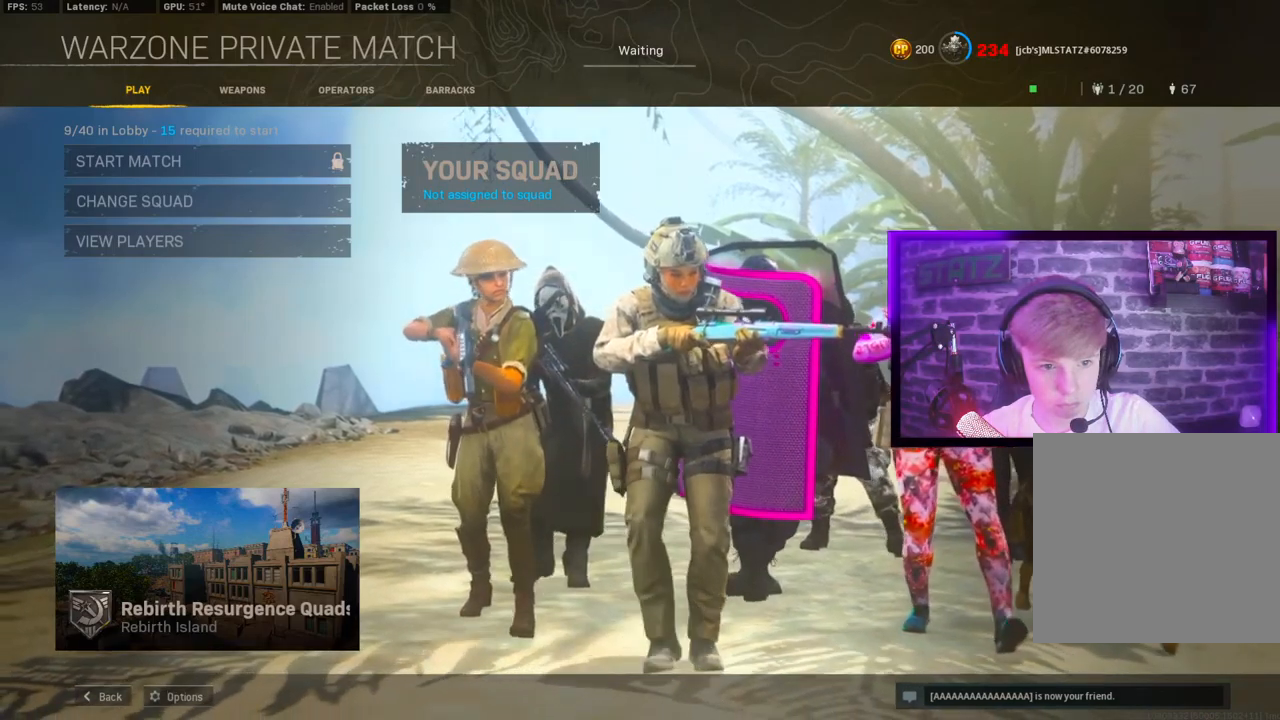
{"dt_ms": 500, "buttons": [], "left_stick": "center", "right_stick": "center", "events": []}
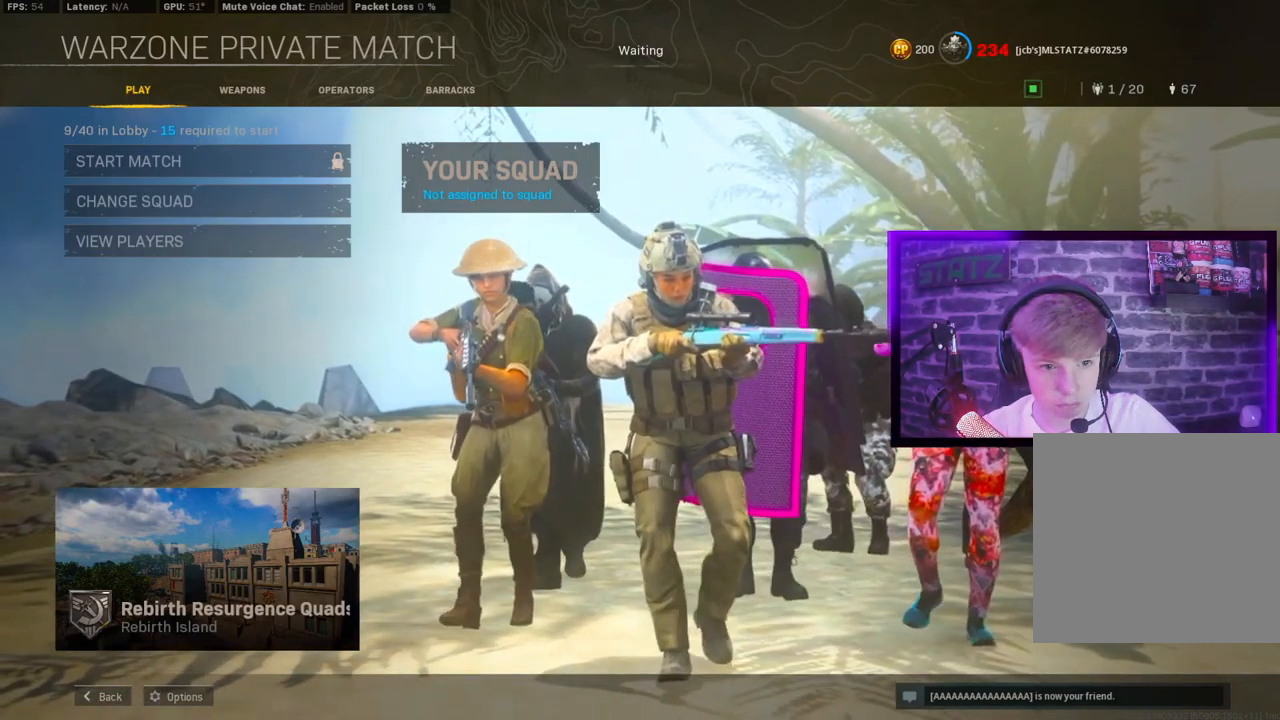
{"dt_ms": 1000, "buttons": [], "left_stick": "center", "right_stick": "center"}
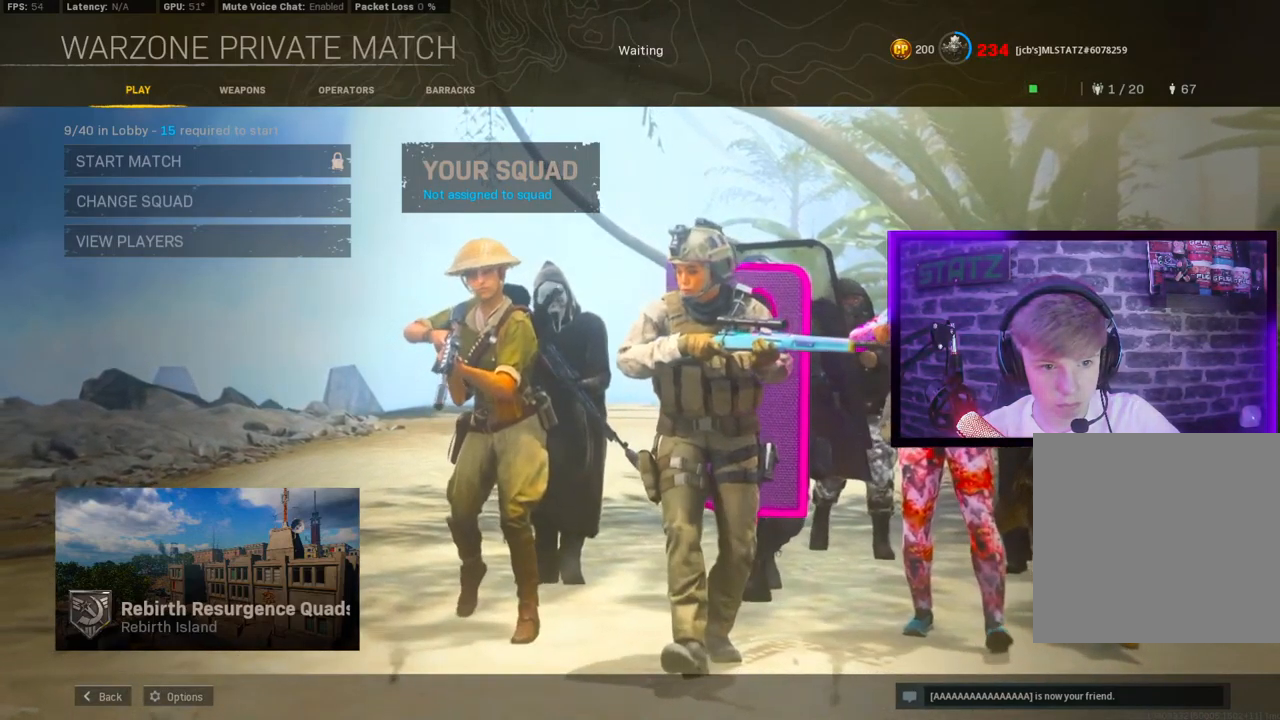
{"dt_ms": 500, "buttons": [], "left_stick": "center", "right_stick": "center", "events": [[17, "L1", "down"], [167, "L1", "up"]]}
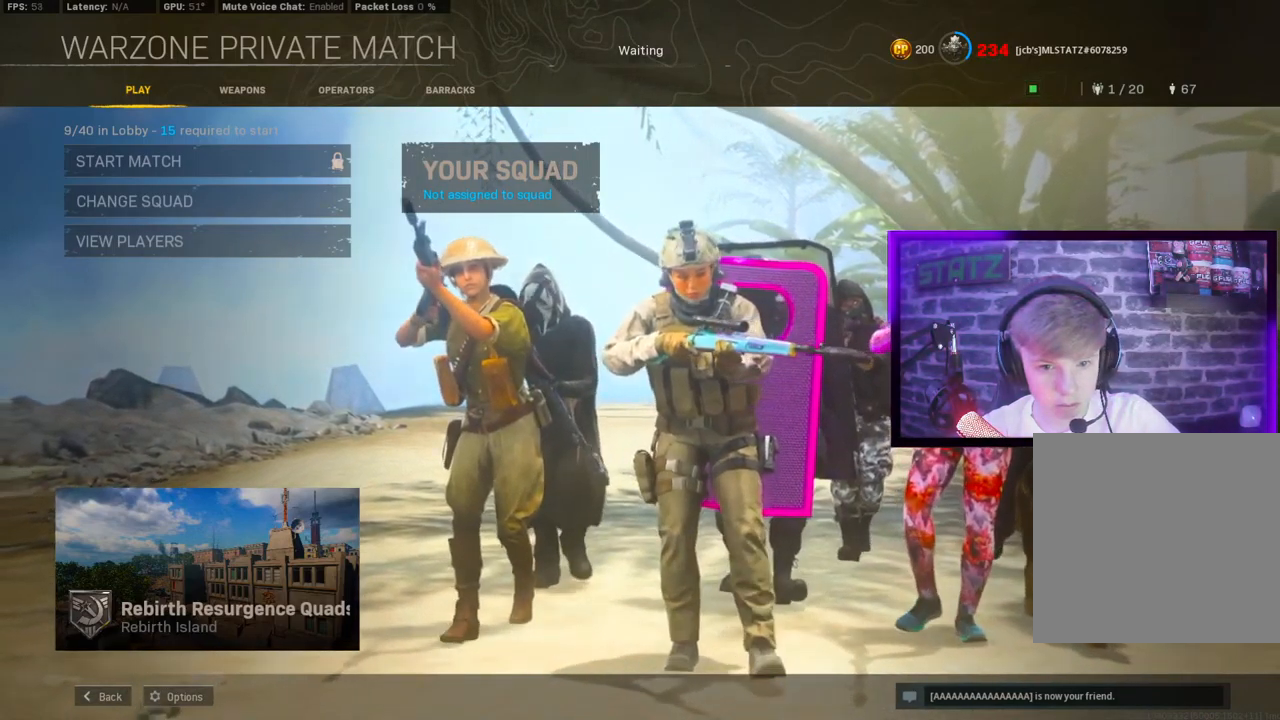
{"dt_ms": 500, "buttons": [], "left_stick": "center", "right_stick": "center", "events": []}
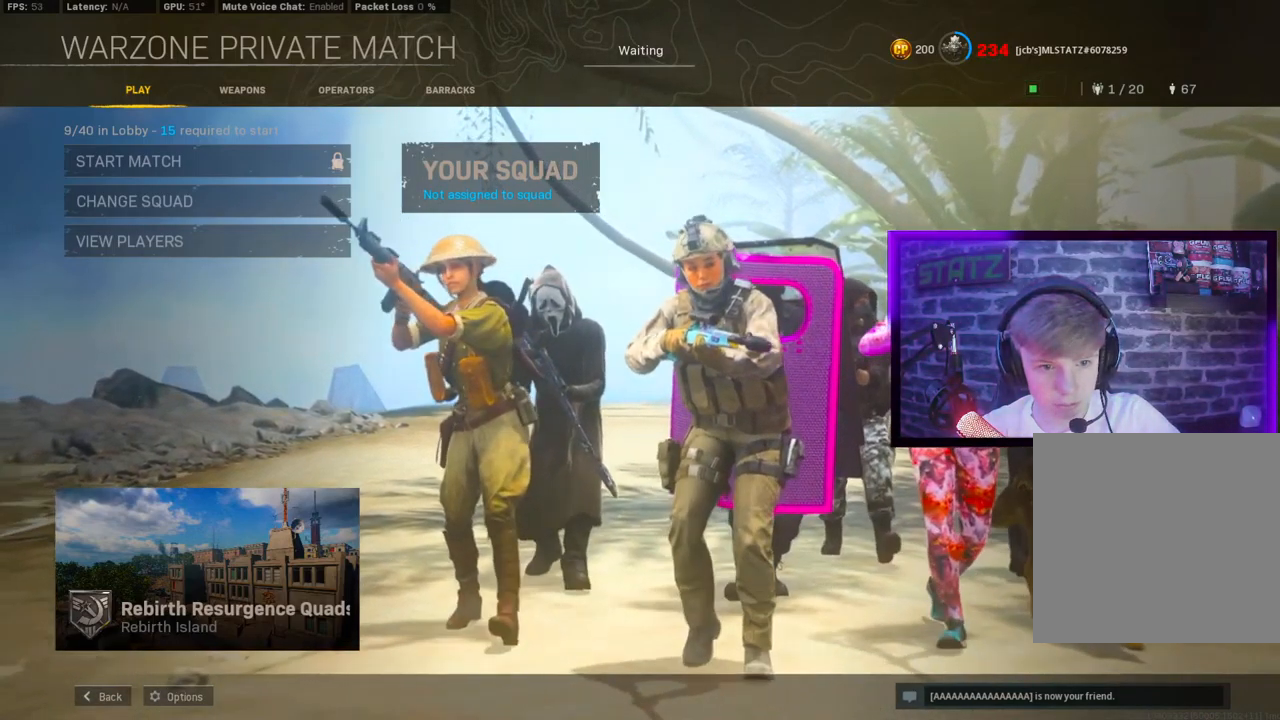
{"dt_ms": 500, "buttons": [], "left_stick": "center", "right_stick": "center", "events": []}
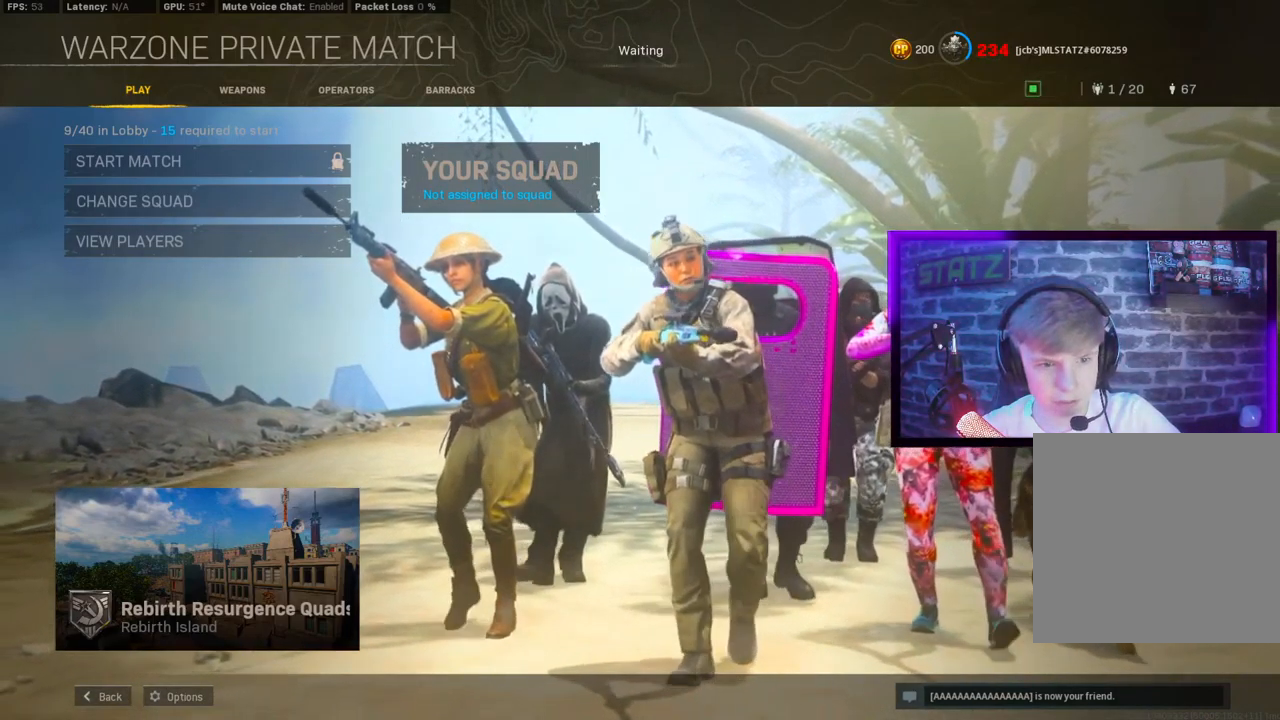
{"dt_ms": 500, "buttons": [], "left_stick": "center", "right_stick": "center", "events": []}
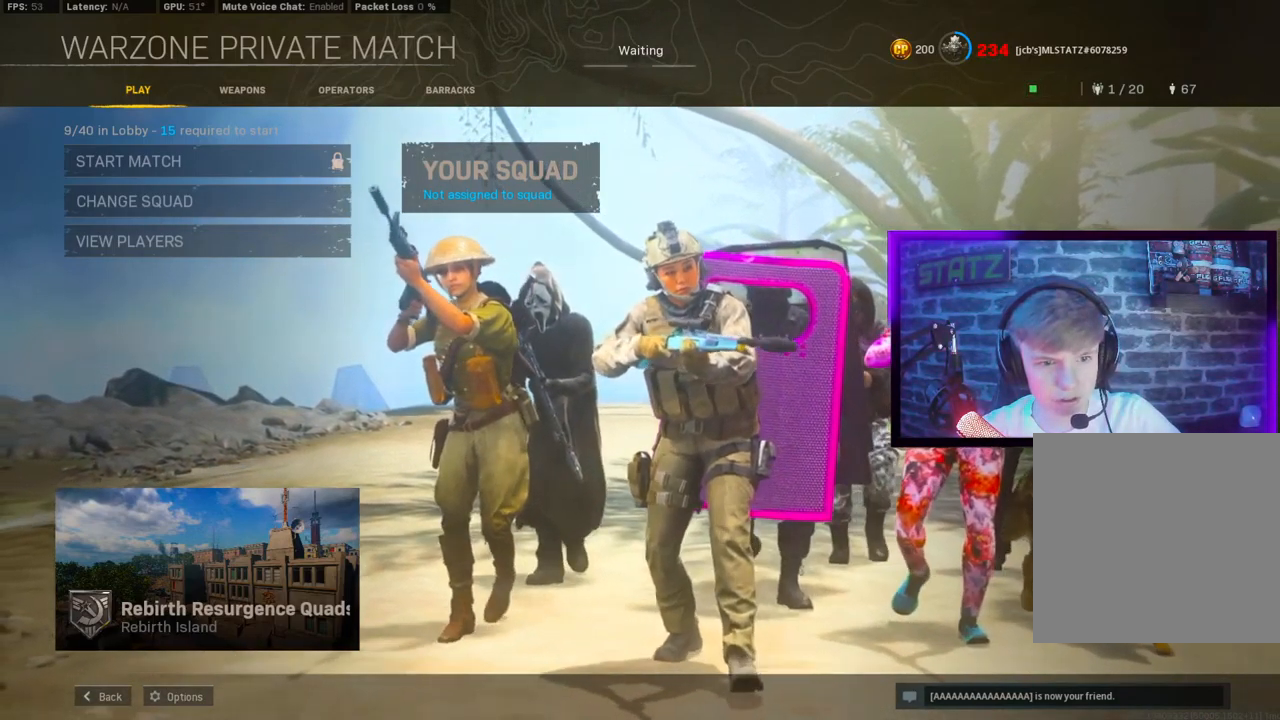
{"dt_ms": 500, "buttons": [], "left_stick": "center", "right_stick": "center", "events": [[67, "L1", "down"], [217, "L1", "up"]]}
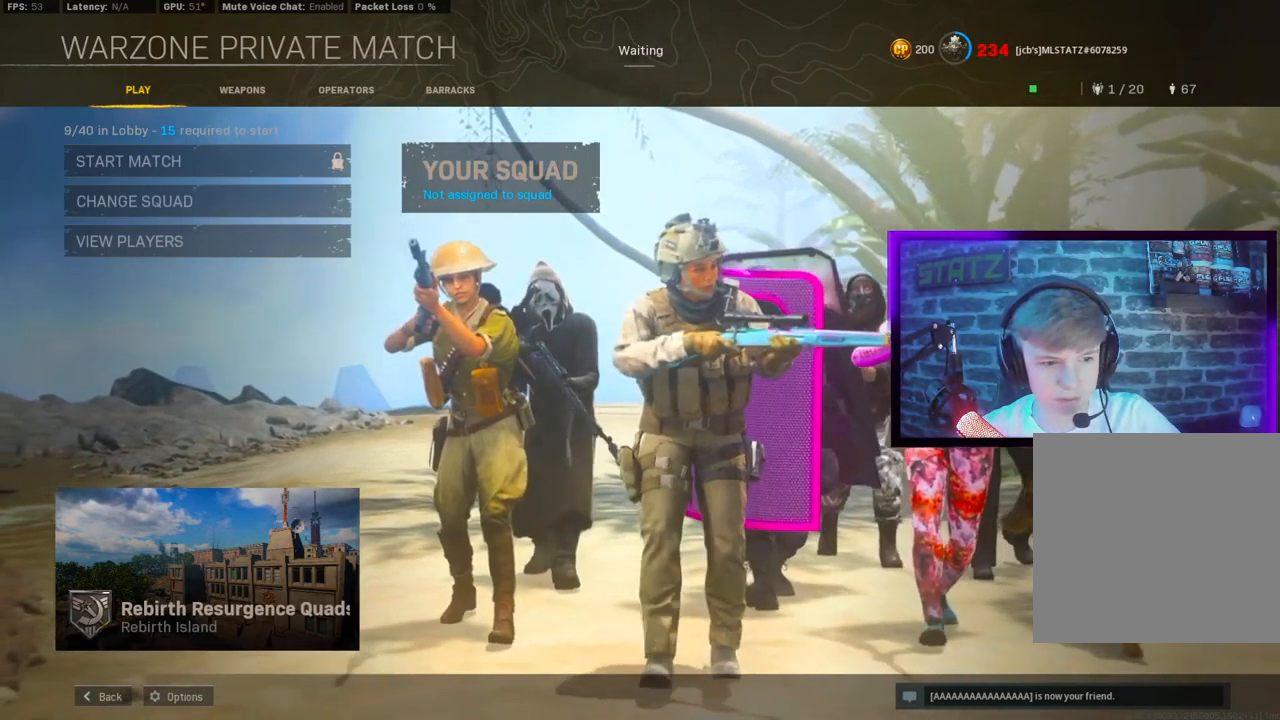
{"dt_ms": 500, "buttons": [], "left_stick": "center", "right_stick": "center", "events": []}
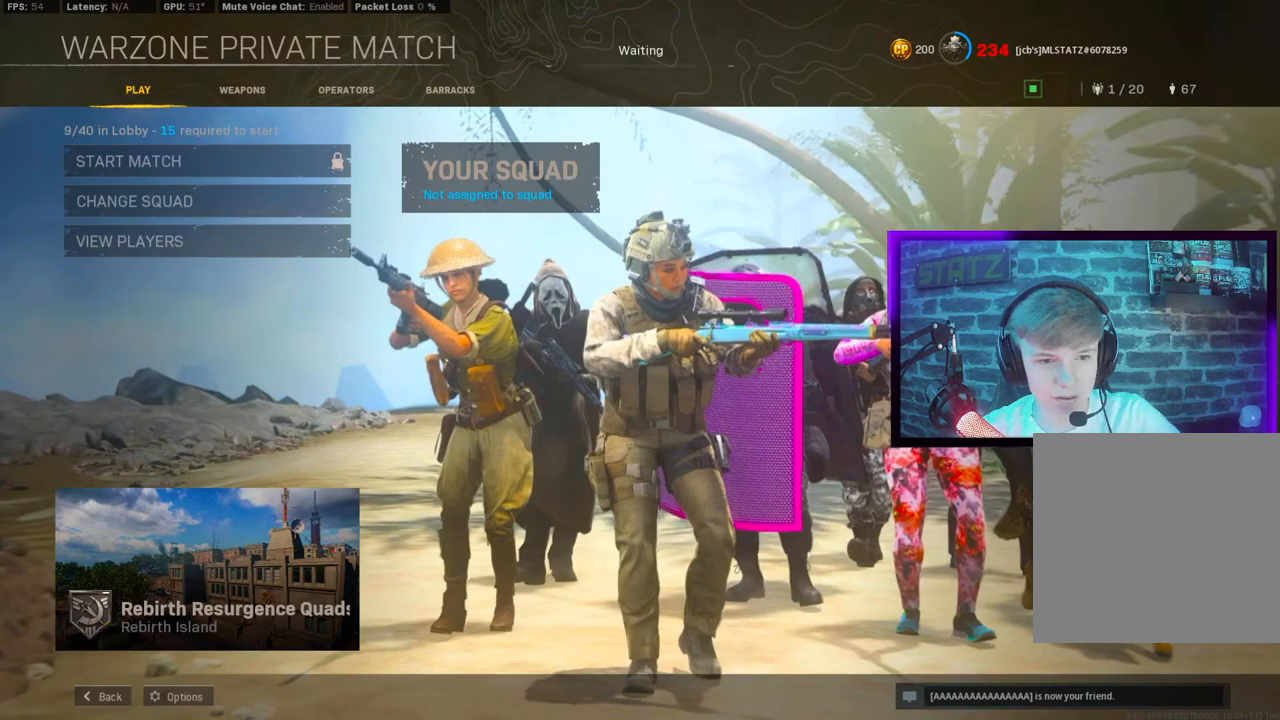
{"dt_ms": 500, "buttons": ["L1"], "left_stick": "center", "right_stick": "center", "events": [[283, "L1", "down"]]}
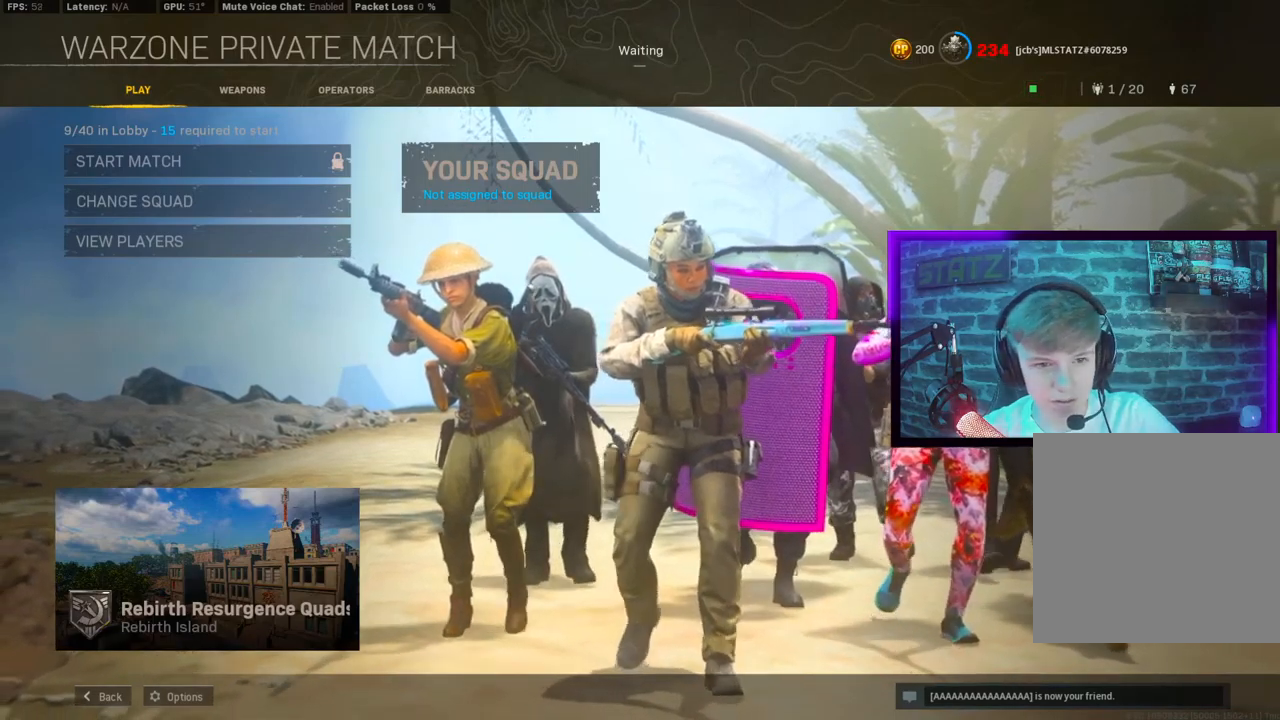
{"dt_ms": 500, "buttons": [], "left_stick": "center", "right_stick": "center", "events": [[17, "L1", "up"]]}
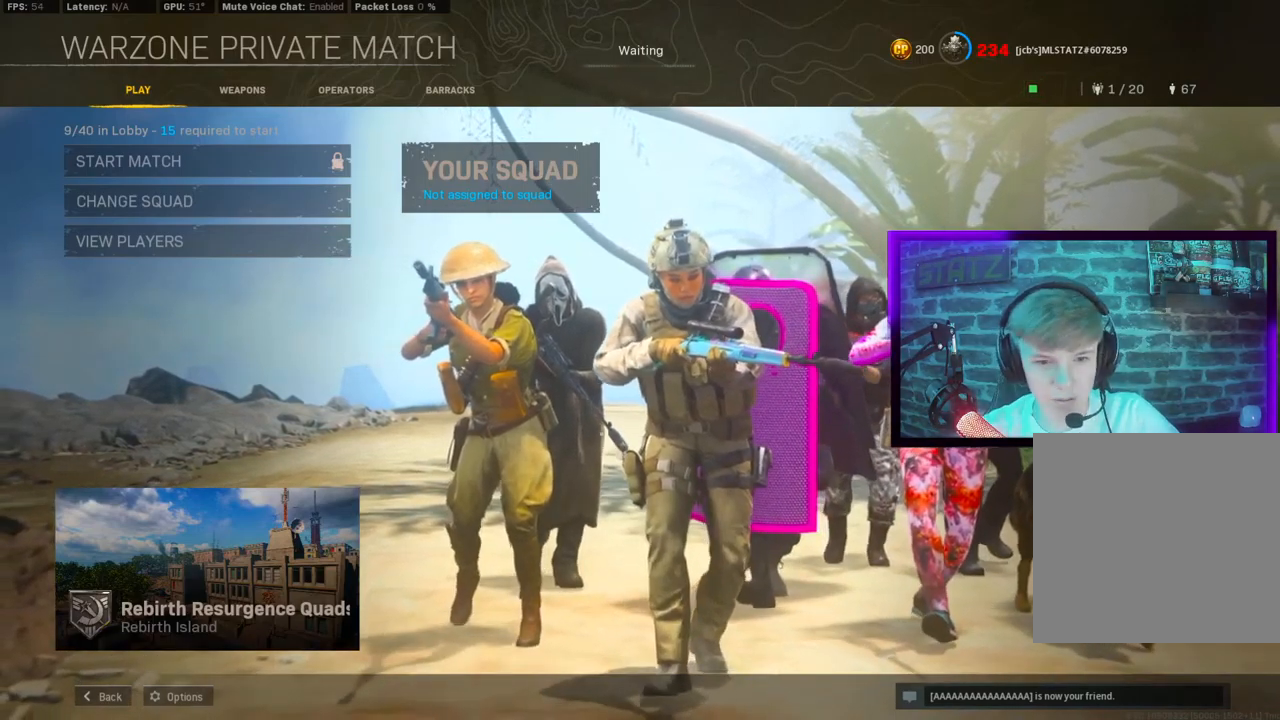
{"dt_ms": 500, "buttons": [], "left_stick": "center", "right_stick": "center", "events": [[333, "L1", "down"], [500, "L1", "up"]]}
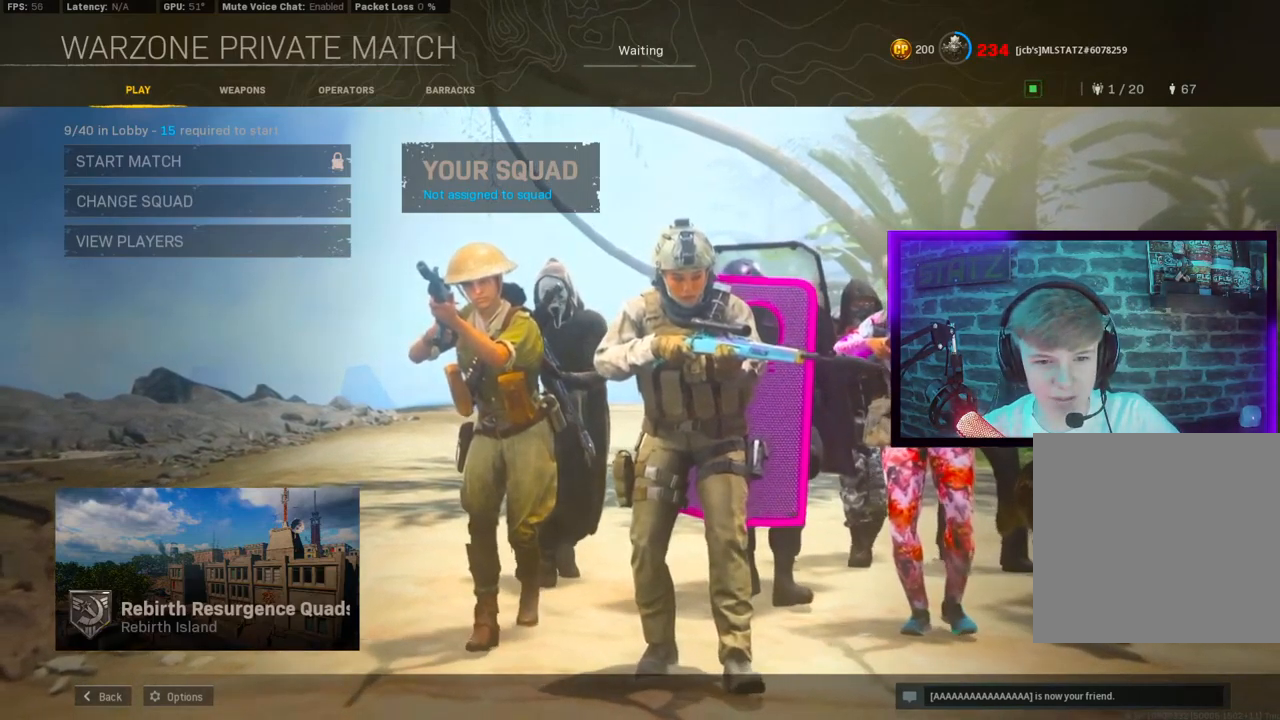
{"dt_ms": 500, "buttons": [], "left_stick": "center", "right_stick": "center"}
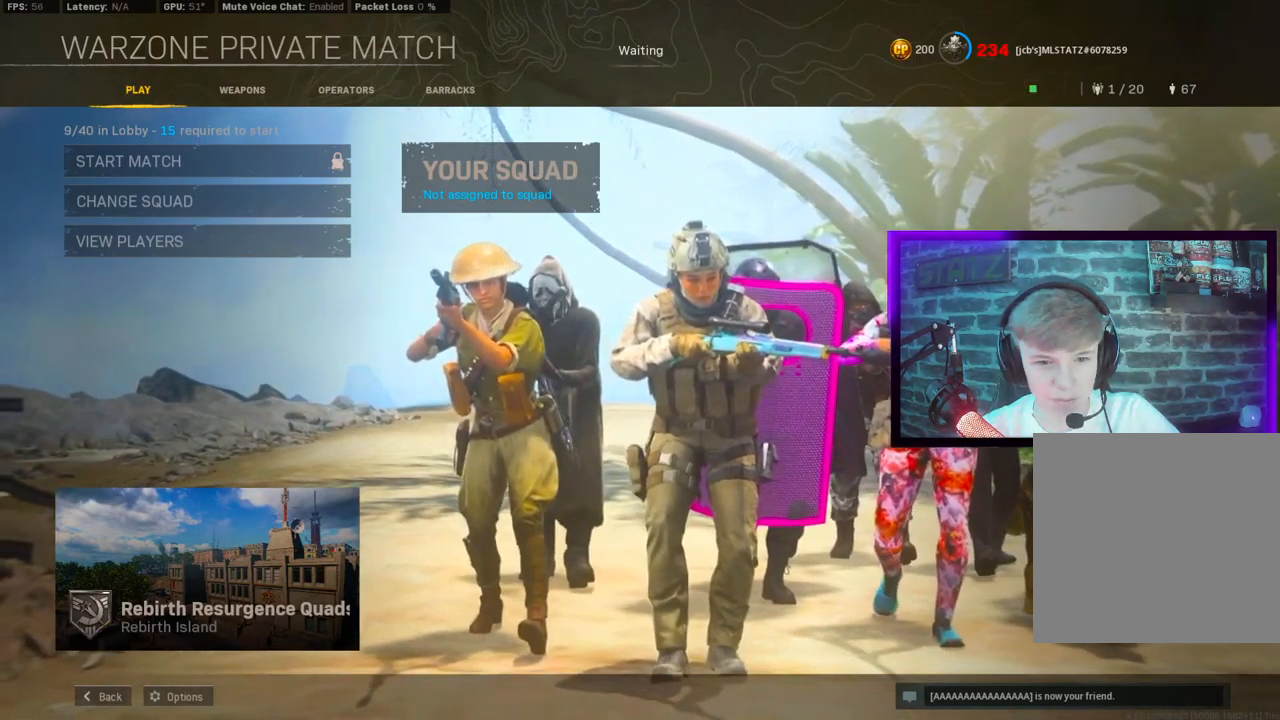
{"dt_ms": 500, "buttons": [], "left_stick": "center", "right_stick": "center", "events": []}
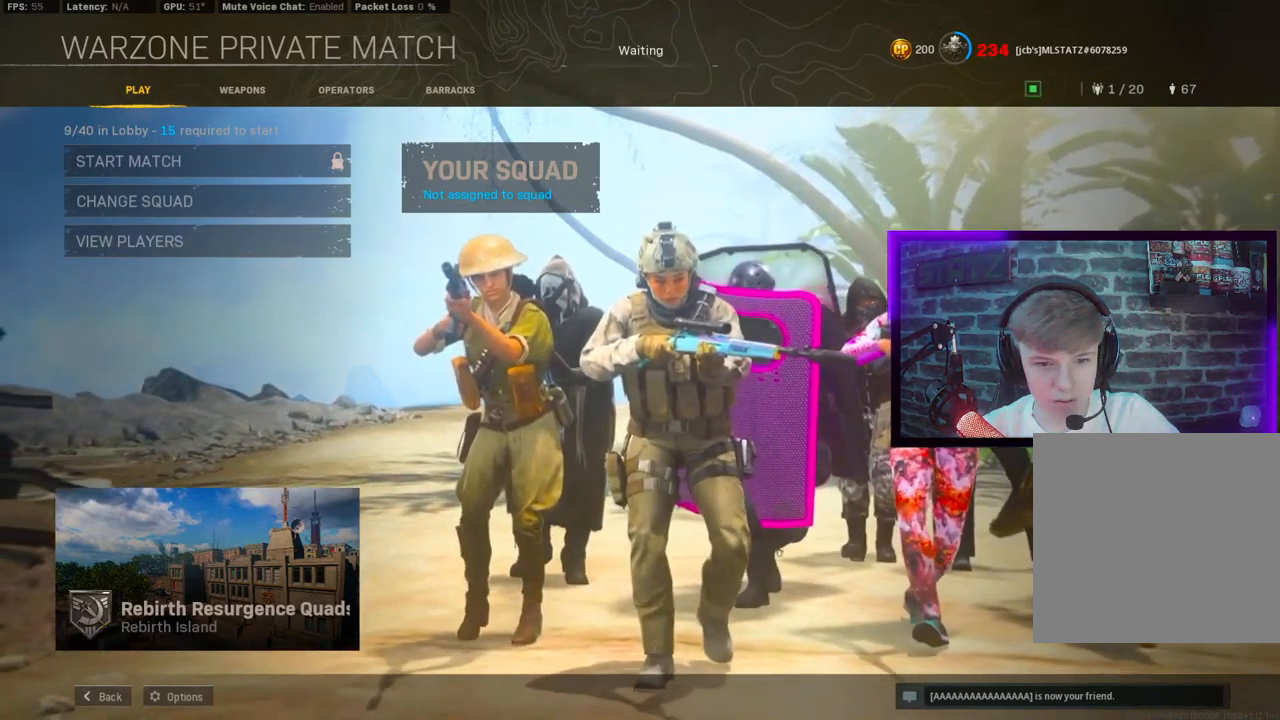
{"dt_ms": 500, "buttons": [], "left_stick": "center", "right_stick": "center", "events": []}
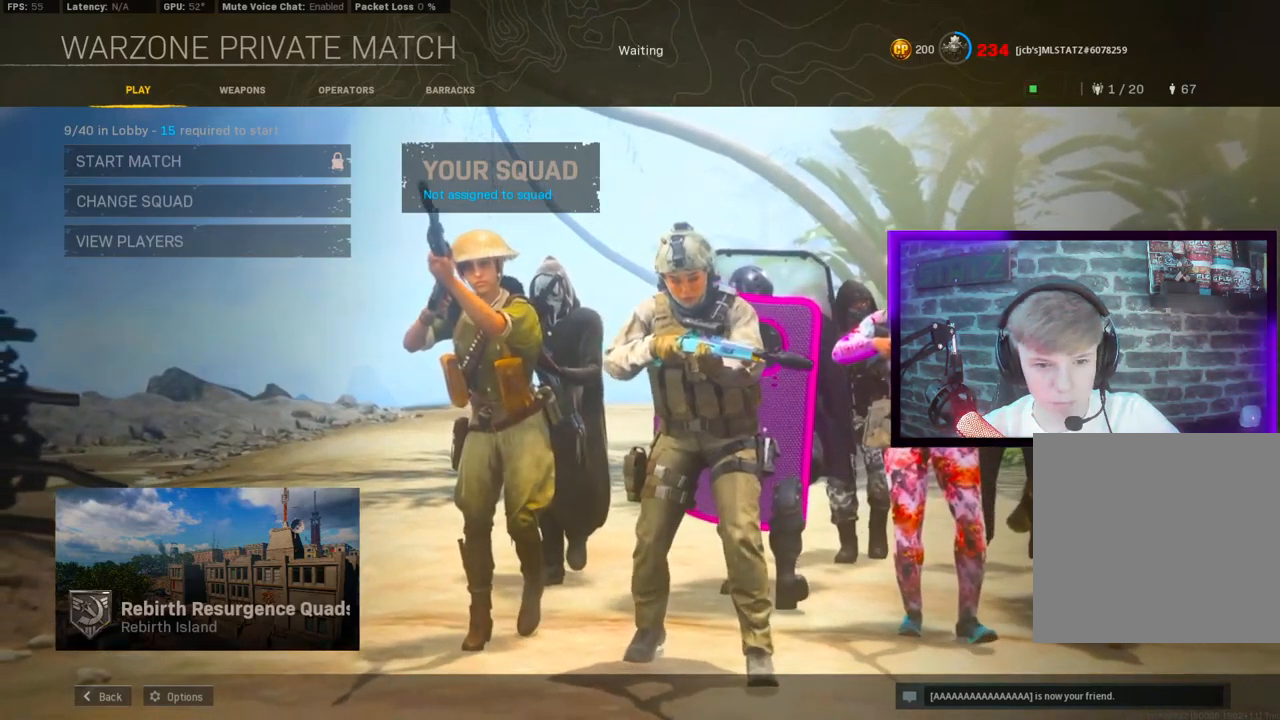
{"dt_ms": 500, "buttons": [], "left_stick": "center", "right_stick": "center", "events": []}
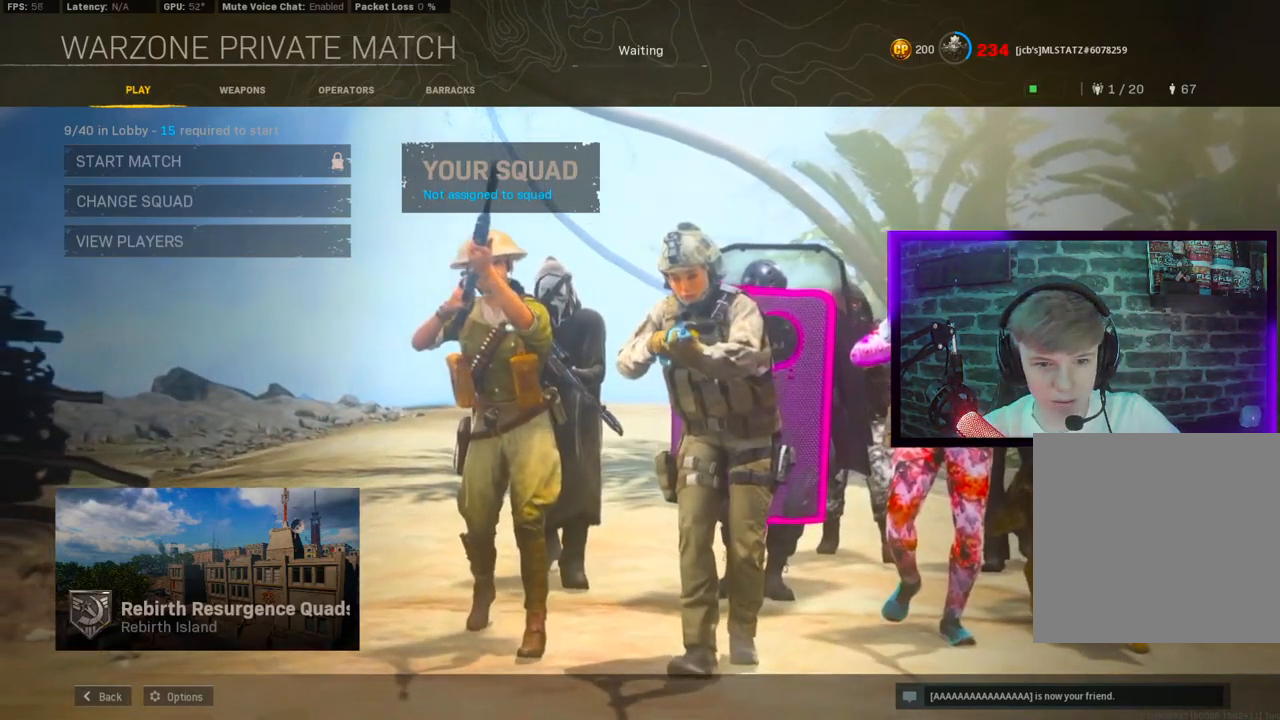
{"dt_ms": 500, "buttons": [], "left_stick": "center", "right_stick": "center", "events": []}
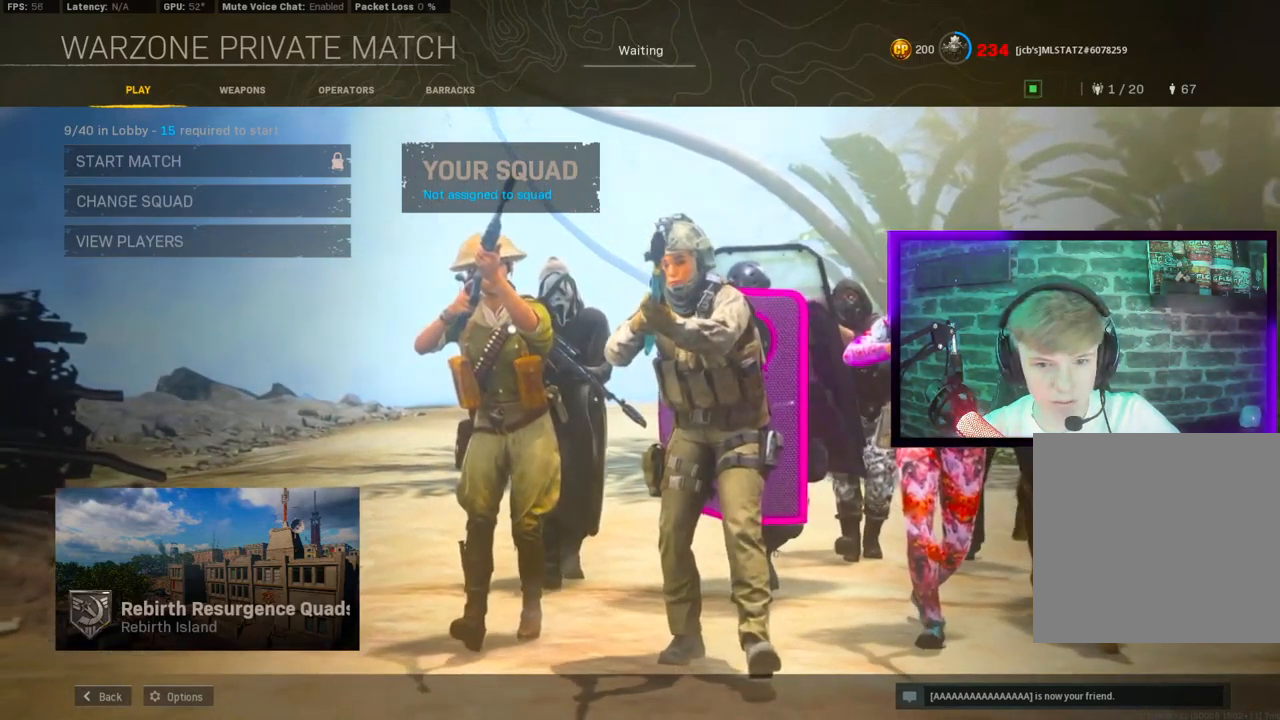
{"dt_ms": 500, "buttons": [], "left_stick": "center", "right_stick": "center", "events": []}
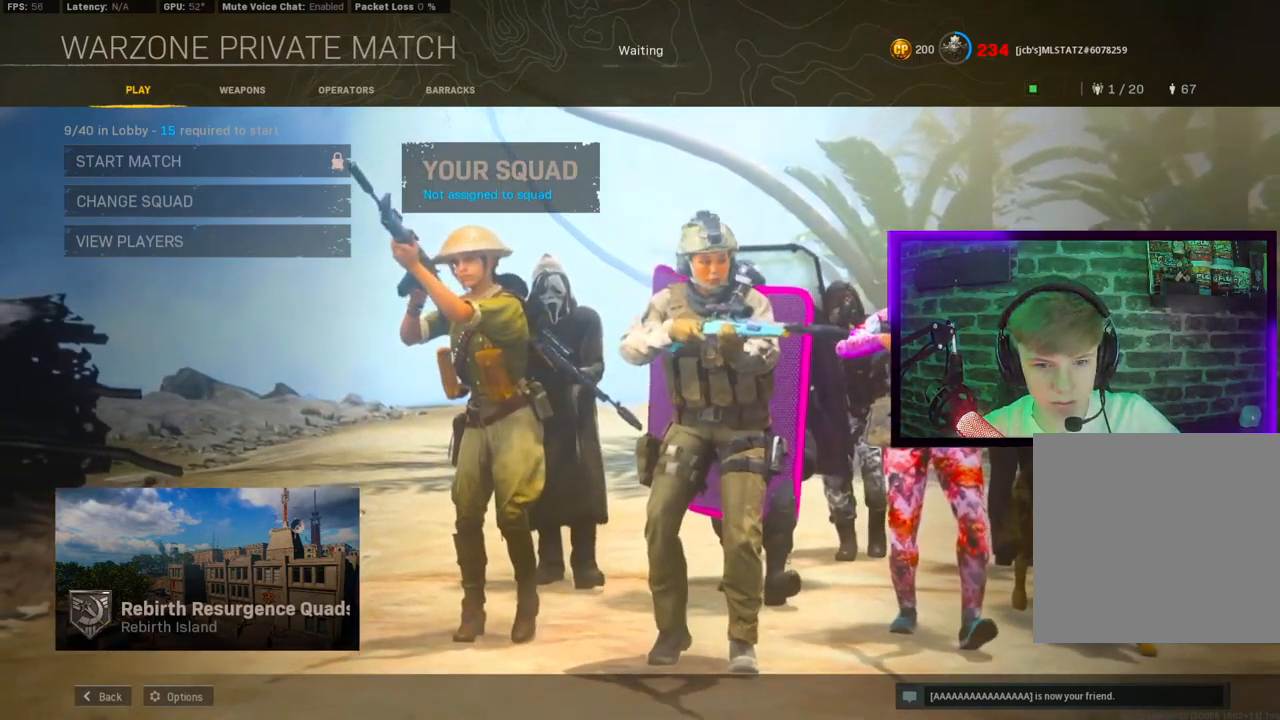
{"dt_ms": 500, "buttons": [], "left_stick": "center", "right_stick": "center", "events": []}
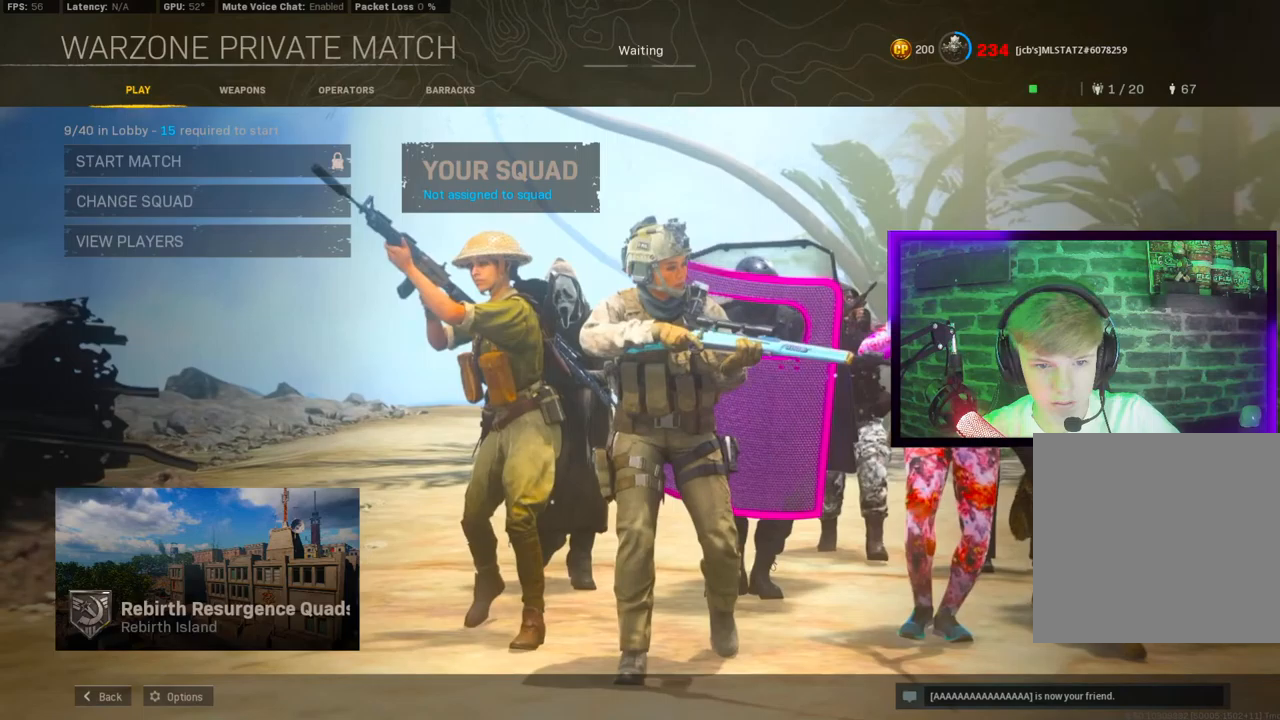
{"dt_ms": 500, "buttons": [], "left_stick": "center", "right_stick": "center", "events": []}
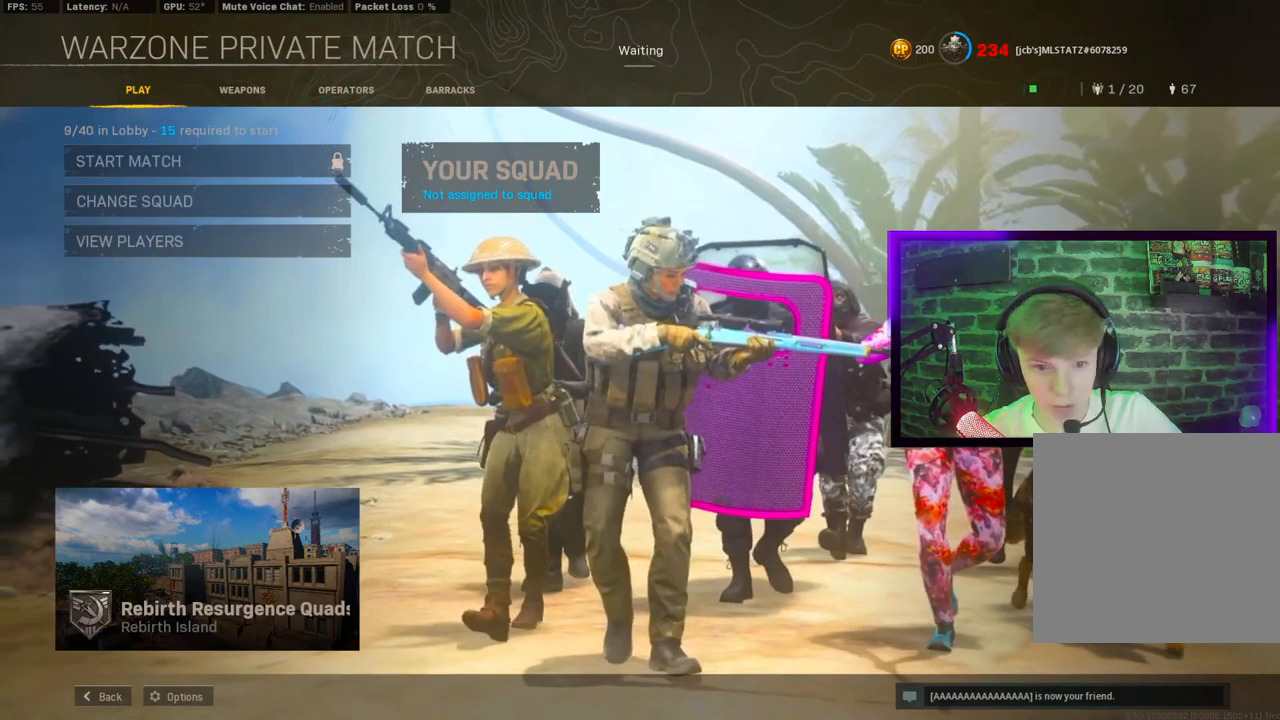
{"dt_ms": 500, "buttons": [], "left_stick": "center", "right_stick": "center", "events": []}
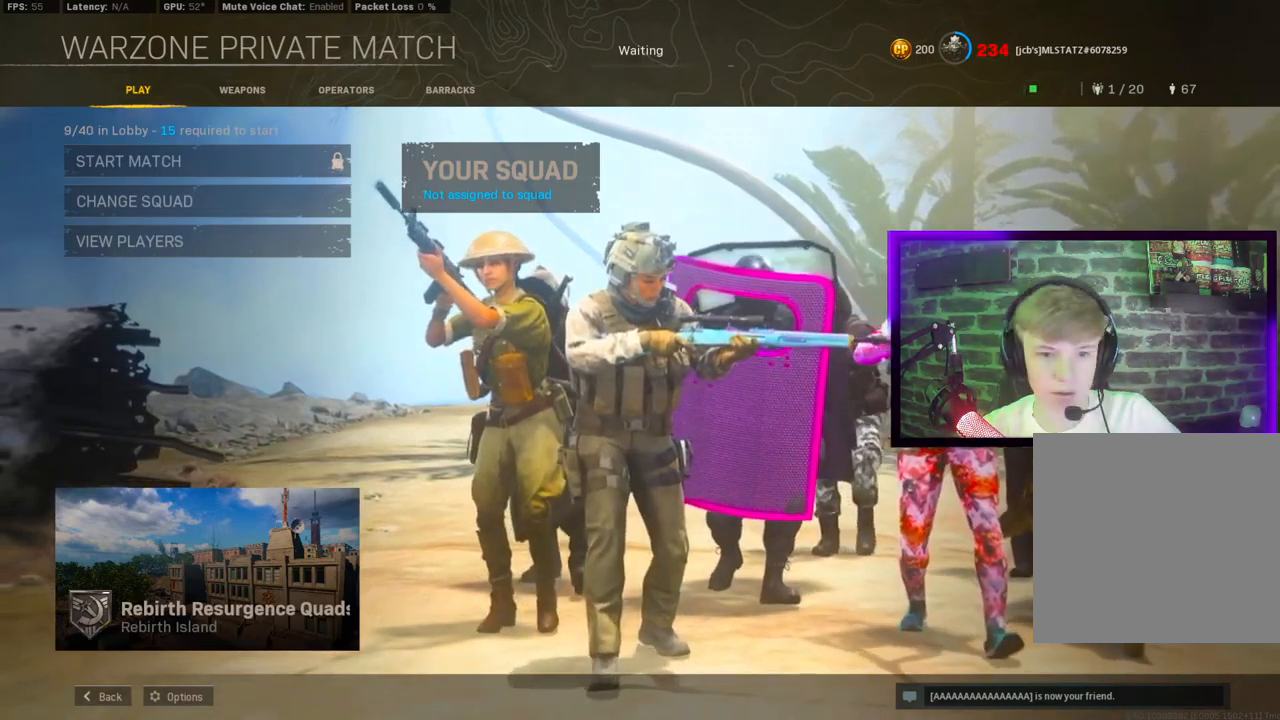
{"dt_ms": 500, "buttons": [], "left_stick": "center", "right_stick": "center", "events": []}
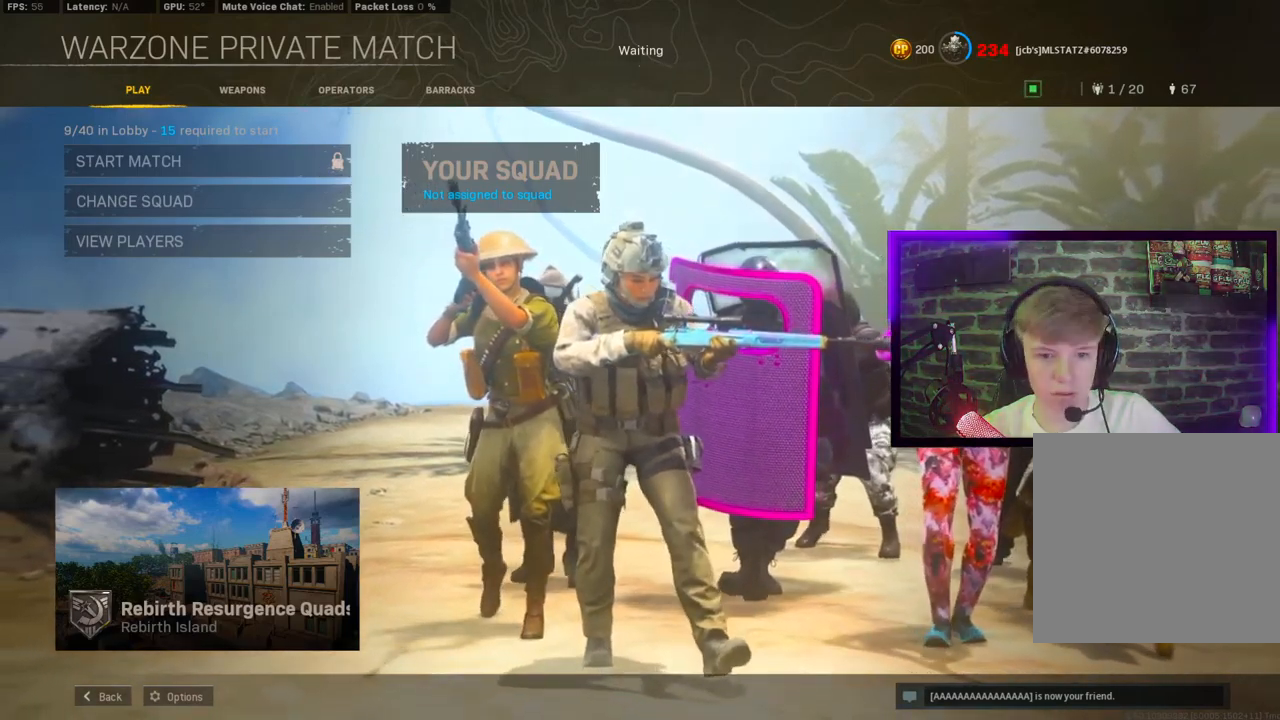
{"dt_ms": 500, "buttons": ["L1"], "left_stick": "center", "right_stick": "center", "events": [[383, "L1", "down"]]}
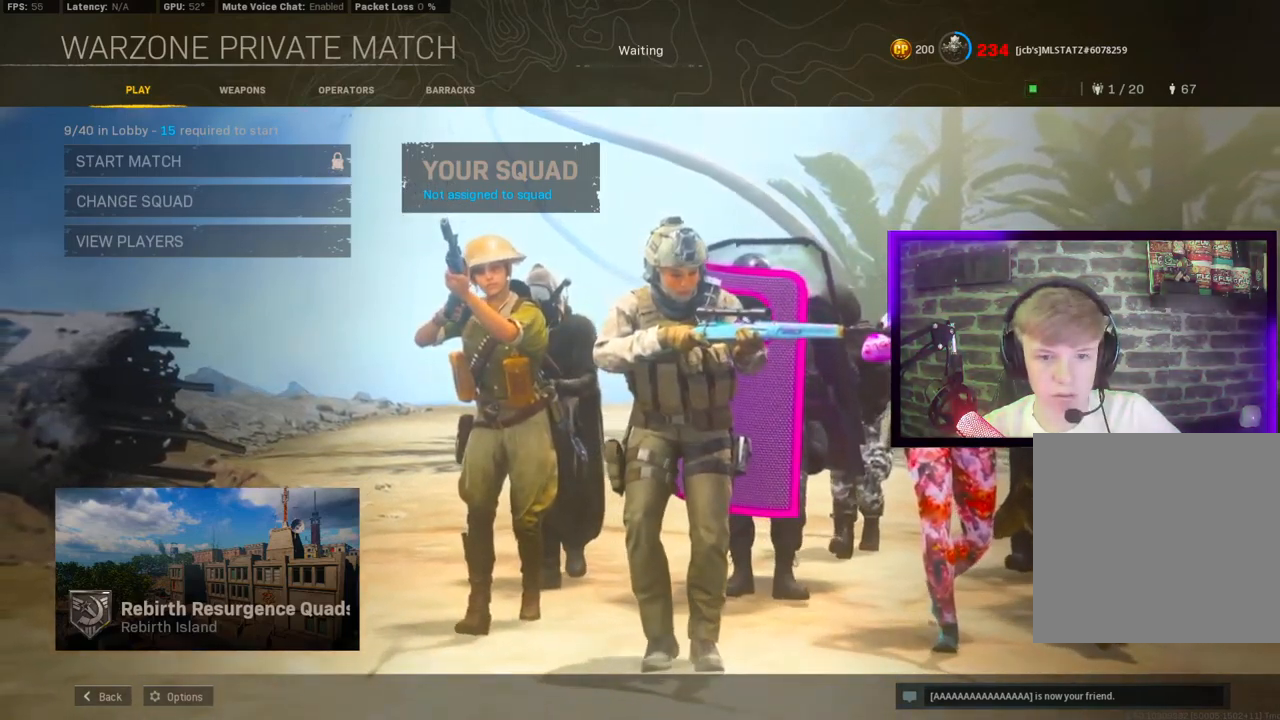
{"dt_ms": 500, "buttons": ["L1"], "left_stick": "center", "right_stick": "center"}
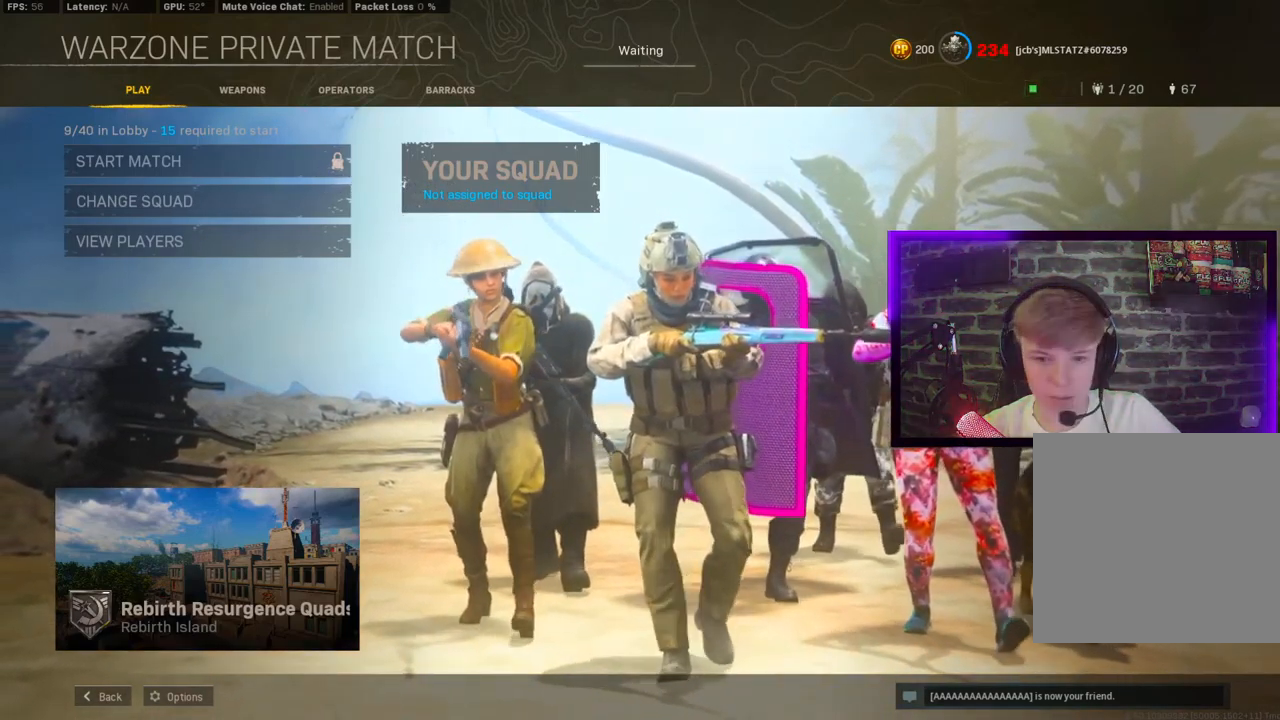
{"dt_ms": 1000, "buttons": [], "left_stick": "center", "right_stick": "center"}
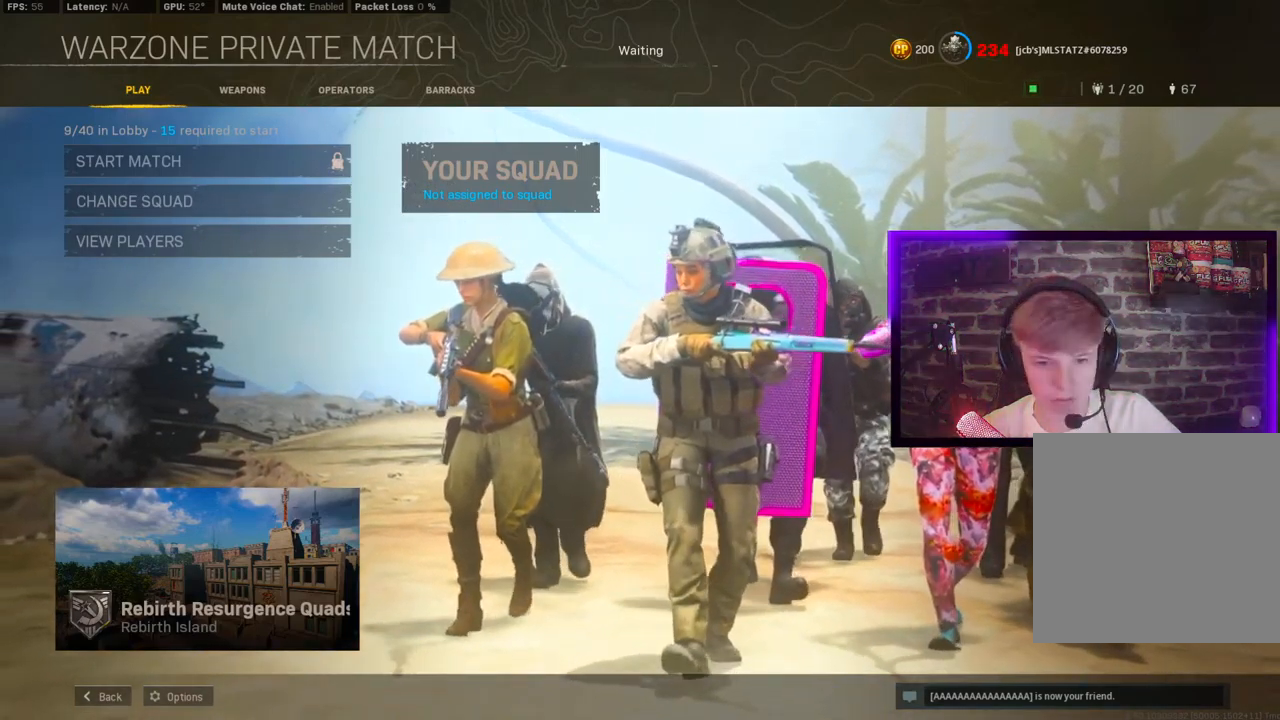
{"dt_ms": 500, "buttons": [], "left_stick": "center", "right_stick": "center", "events": []}
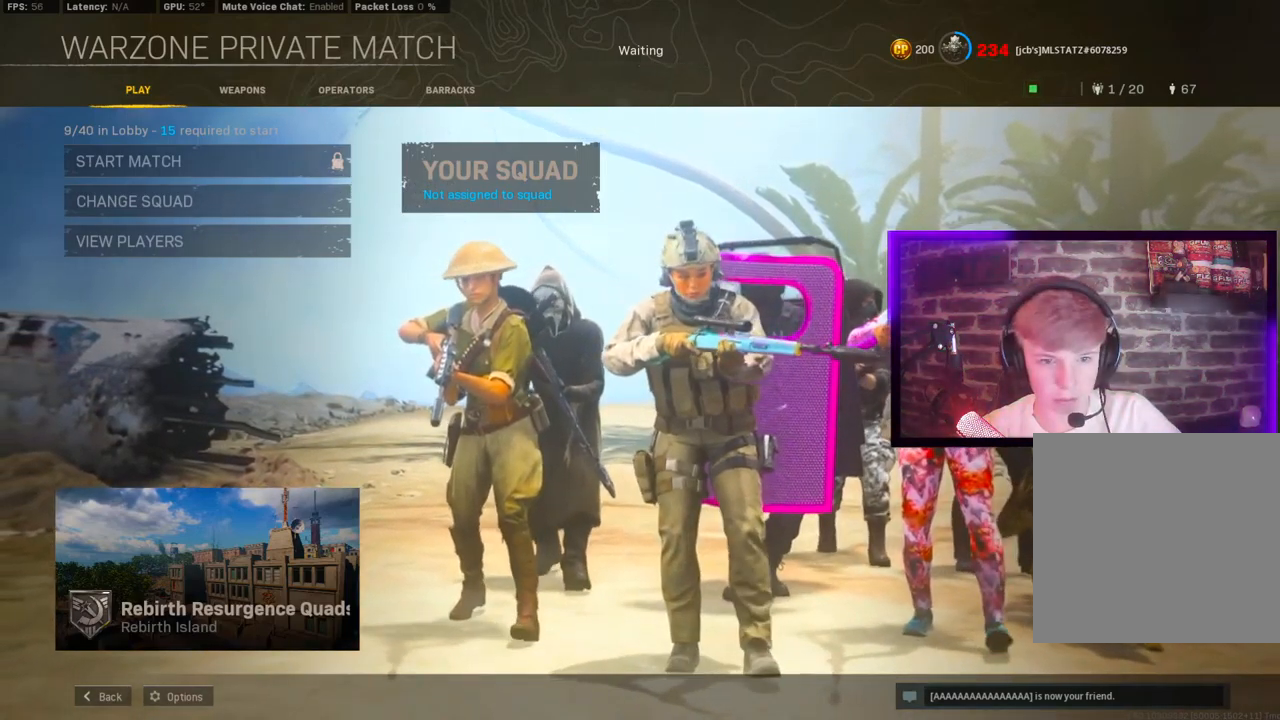
{"dt_ms": 500, "buttons": [], "left_stick": "center", "right_stick": "center", "events": []}
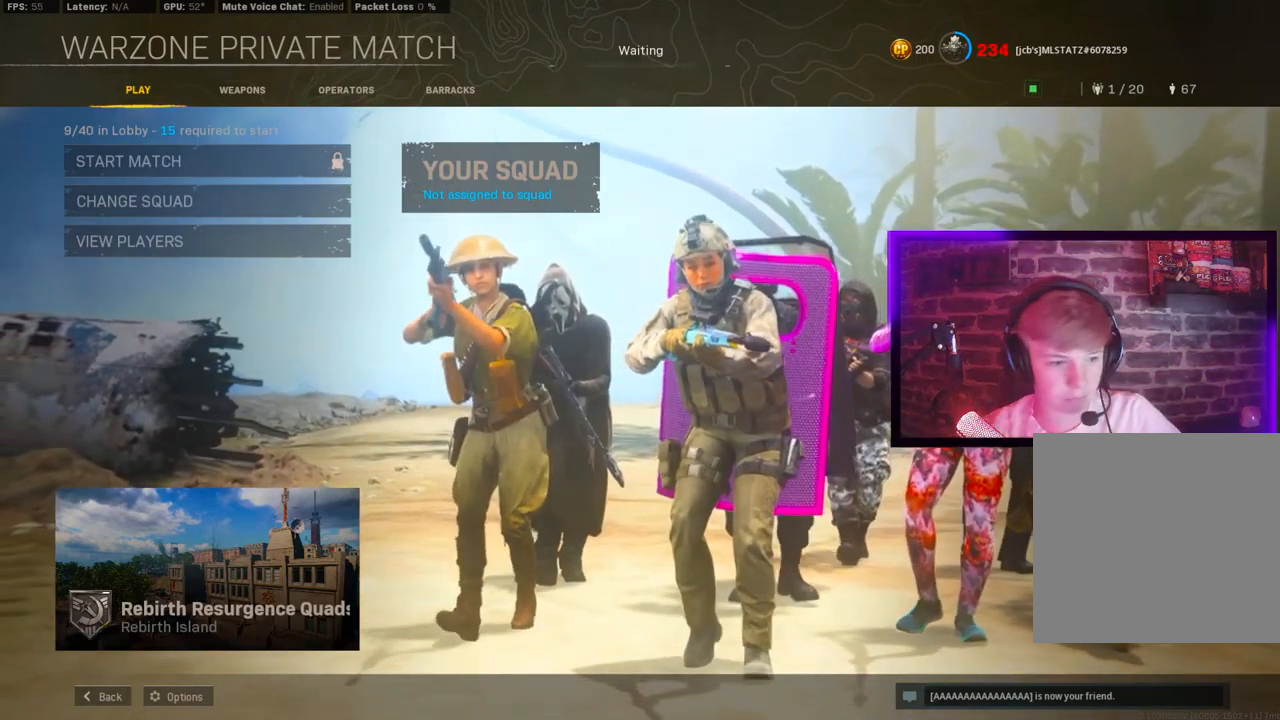
{"dt_ms": 500, "buttons": [], "left_stick": "center", "right_stick": "center", "events": []}
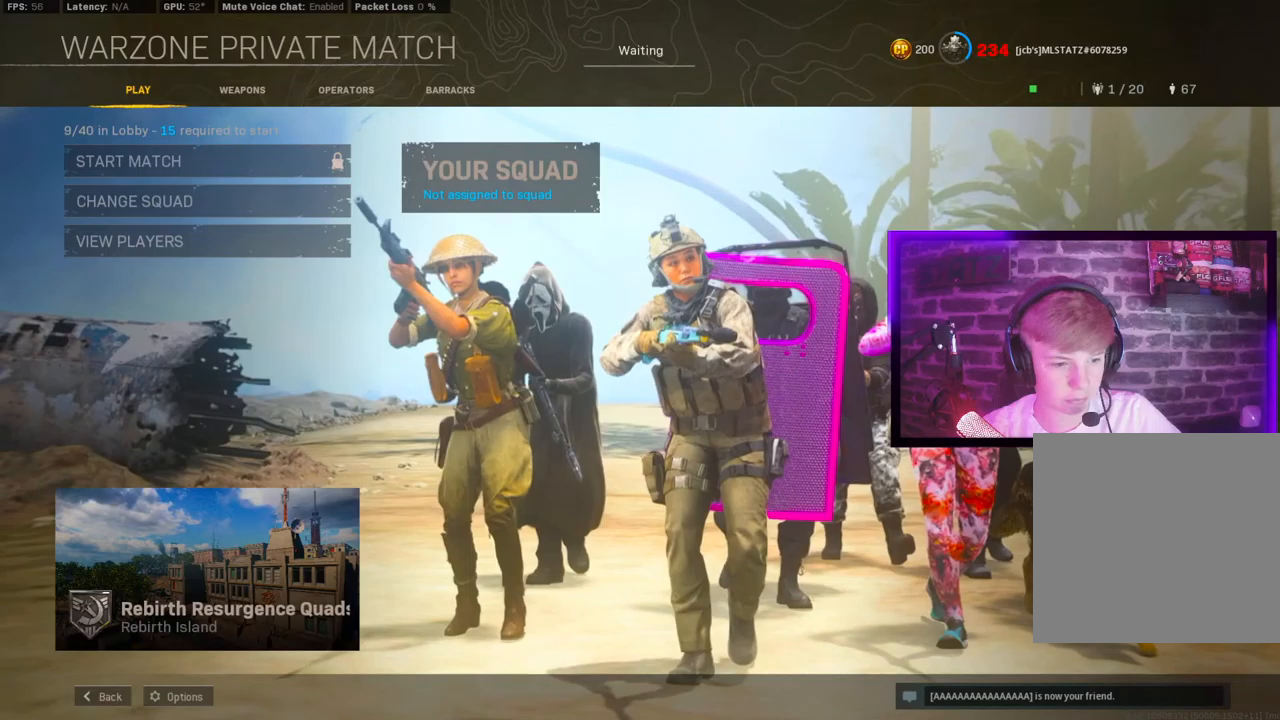
{"dt_ms": 500, "buttons": [], "left_stick": "center", "right_stick": "center", "events": [[167, "L1", "down"], [383, "L1", "up"]]}